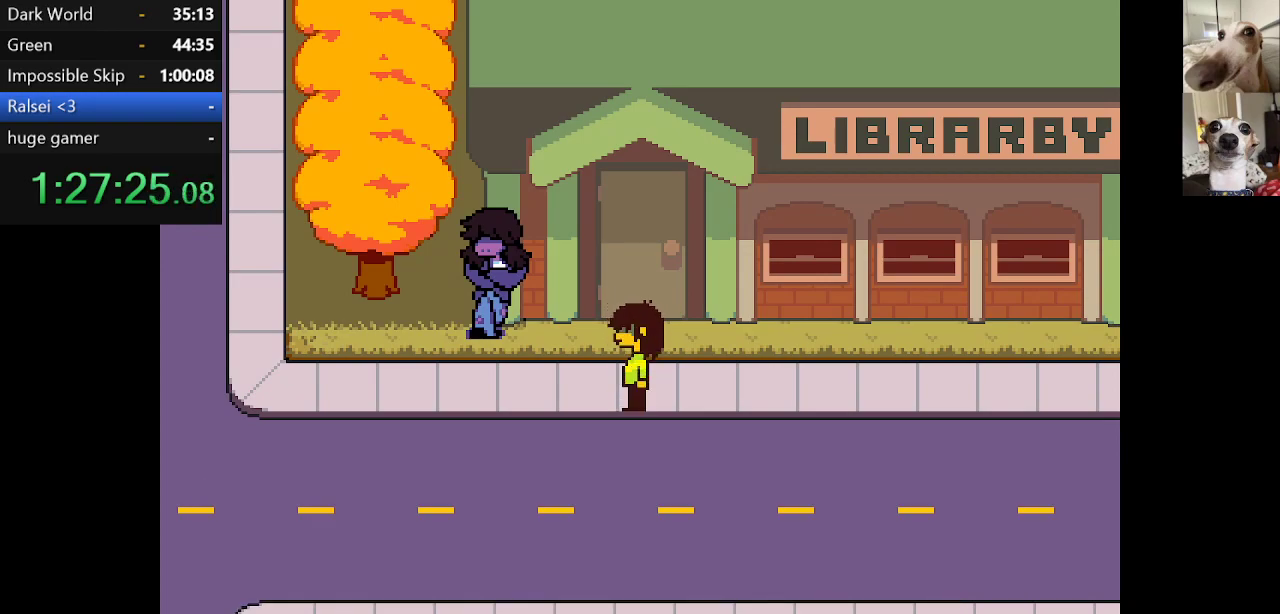
Gameplay with keyboard; each line is a JSON object with the keys held at the frame after it. "events" lists presses ("down") and releases ("up") of "c", "ctrl", "down", "escape", "left", "return", "right", "shift", "up", "x" and "z" between this image and that frame as [ms after this image, input, new state], when the widget could be followed in between. No other keys are recorded. Mouse input is not recorded.
{"keys": ["c", "left", "return", "x", "z"], "events": [[350, "return", "down"], [350, "z", "up"], [417, "return", "up"], [450, "z", "down"], [500, "return", "down"]]}
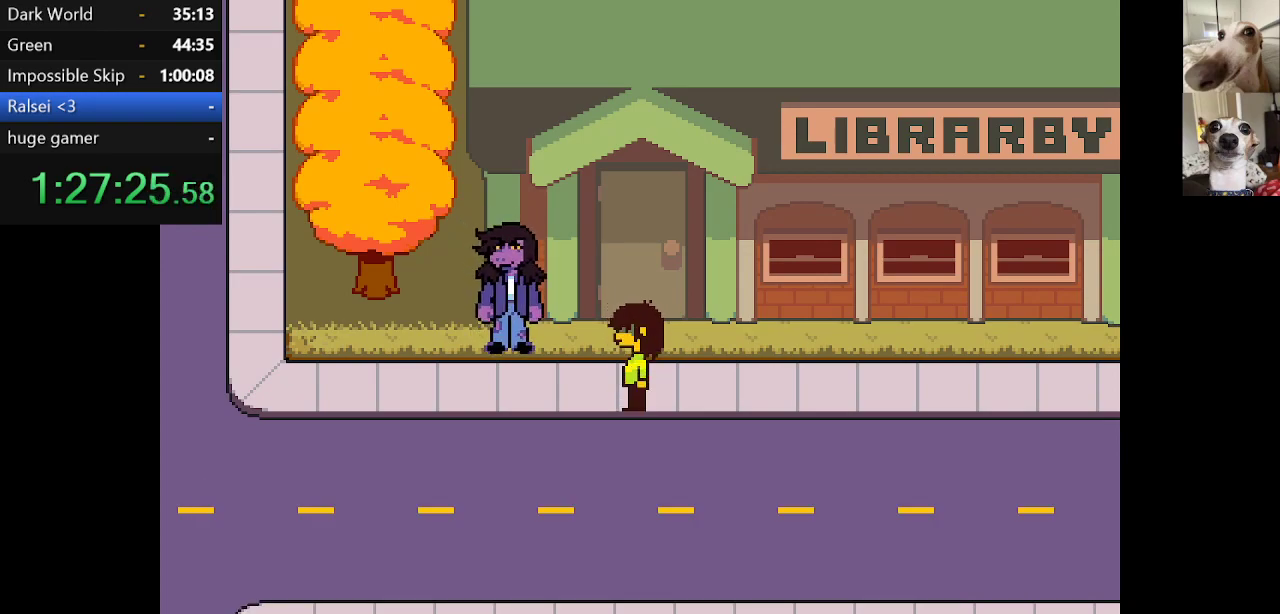
{"keys": ["c", "left", "x", "z"], "events": [[50, "return", "up"], [100, "z", "up"], [134, "return", "down"], [200, "return", "up"], [200, "z", "down"], [234, "return", "down"], [284, "return", "up"], [284, "z", "up"], [384, "return", "down"], [384, "z", "down"], [417, "return", "up"]]}
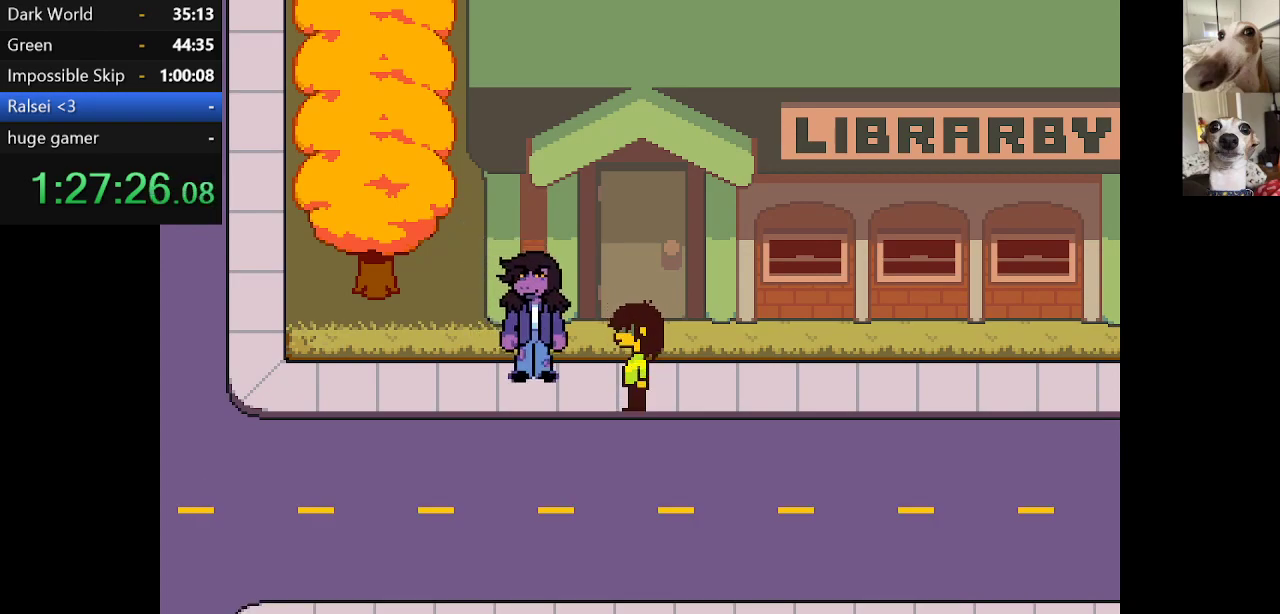
{"keys": ["c", "left", "return", "x", "z"], "events": [[17, "z", "up"], [100, "z", "down"], [167, "z", "up"], [250, "return", "down"], [250, "z", "down"], [300, "return", "up"], [350, "z", "up"], [384, "return", "down"], [434, "return", "up"], [434, "z", "down"], [484, "return", "down"]]}
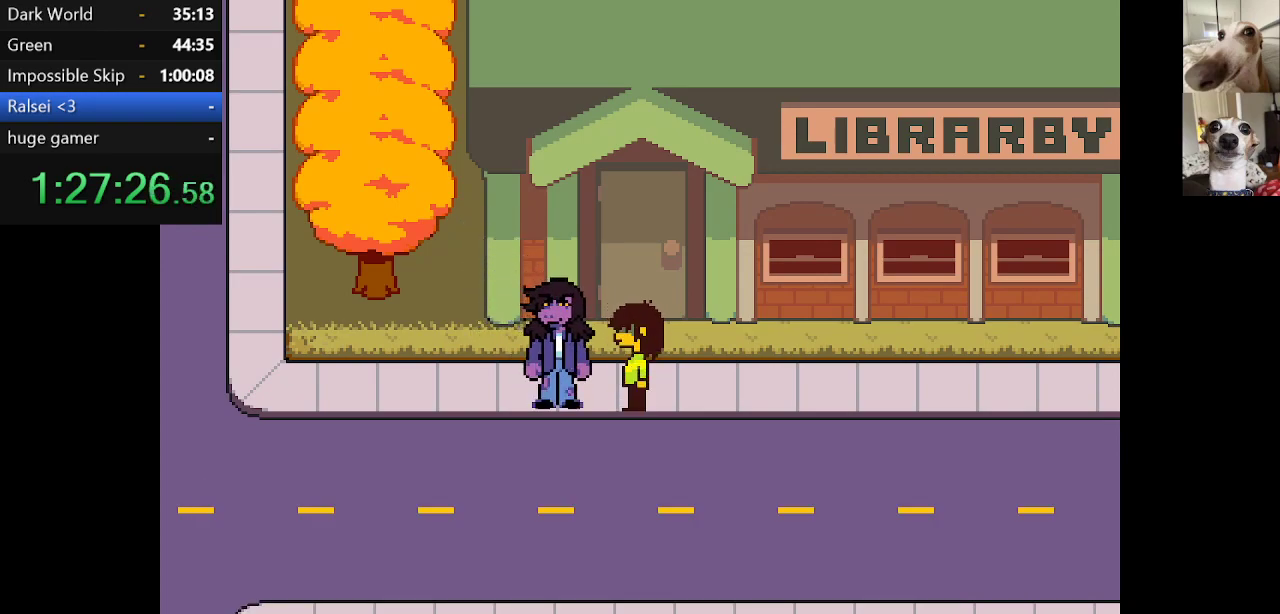
{"keys": ["c", "left", "return", "x"], "events": [[67, "return", "up"], [67, "z", "up"], [117, "return", "down"], [167, "return", "up"], [167, "z", "down"], [267, "return", "down"], [300, "return", "up"], [300, "z", "up"], [367, "return", "down"], [367, "z", "down"], [450, "return", "up"], [500, "return", "down"], [500, "z", "up"]]}
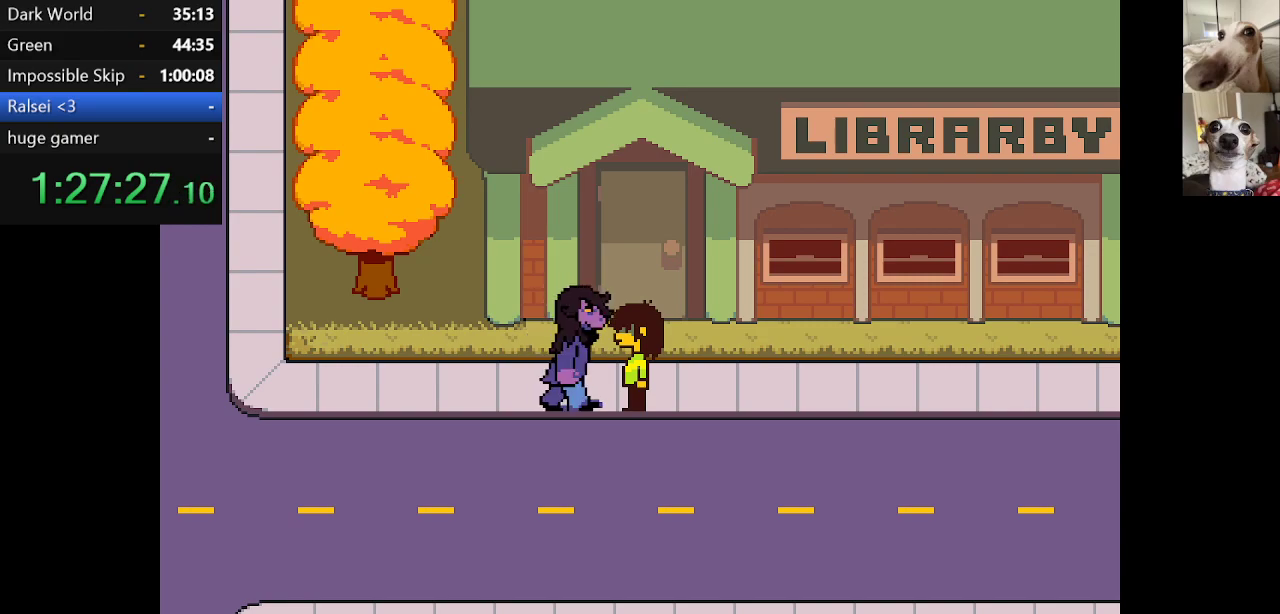
{"keys": ["c", "left", "x", "z"], "events": [[50, "z", "down"], [84, "return", "up"], [150, "return", "down"], [184, "z", "up"], [234, "z", "down"], [334, "z", "up"], [417, "z", "down"], [467, "return", "up"]]}
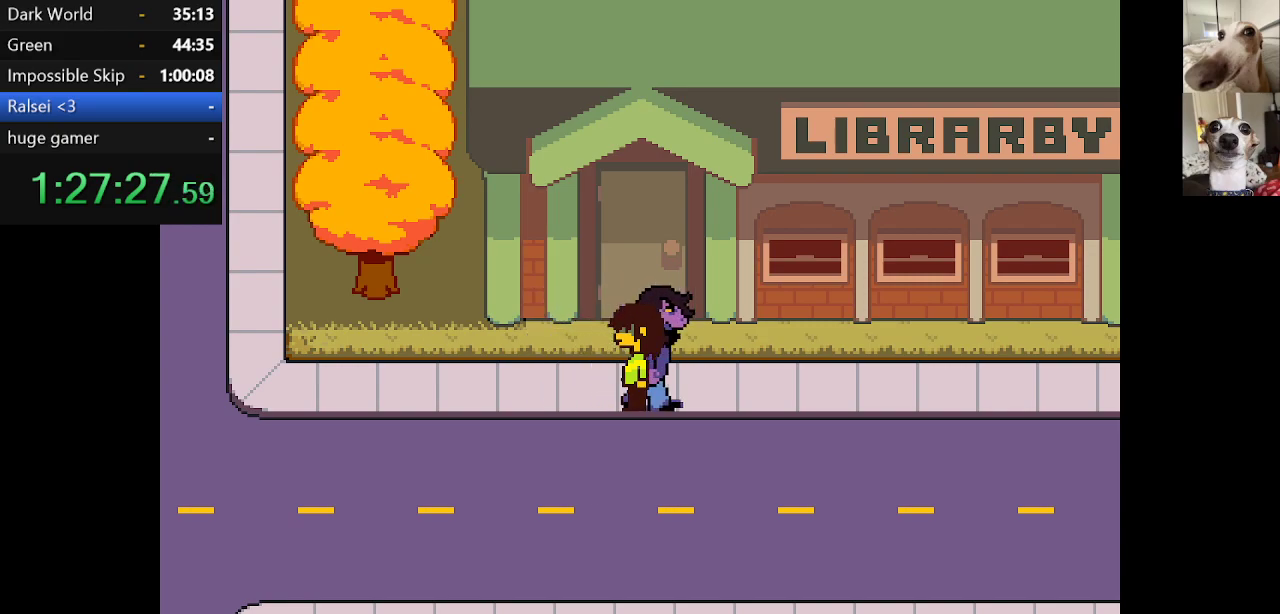
{"keys": ["c", "left", "x", "z"], "events": [[17, "return", "down"], [67, "z", "up"], [117, "return", "up"], [117, "z", "down"], [150, "return", "down"], [200, "z", "up"], [250, "return", "up"], [350, "z", "down"]]}
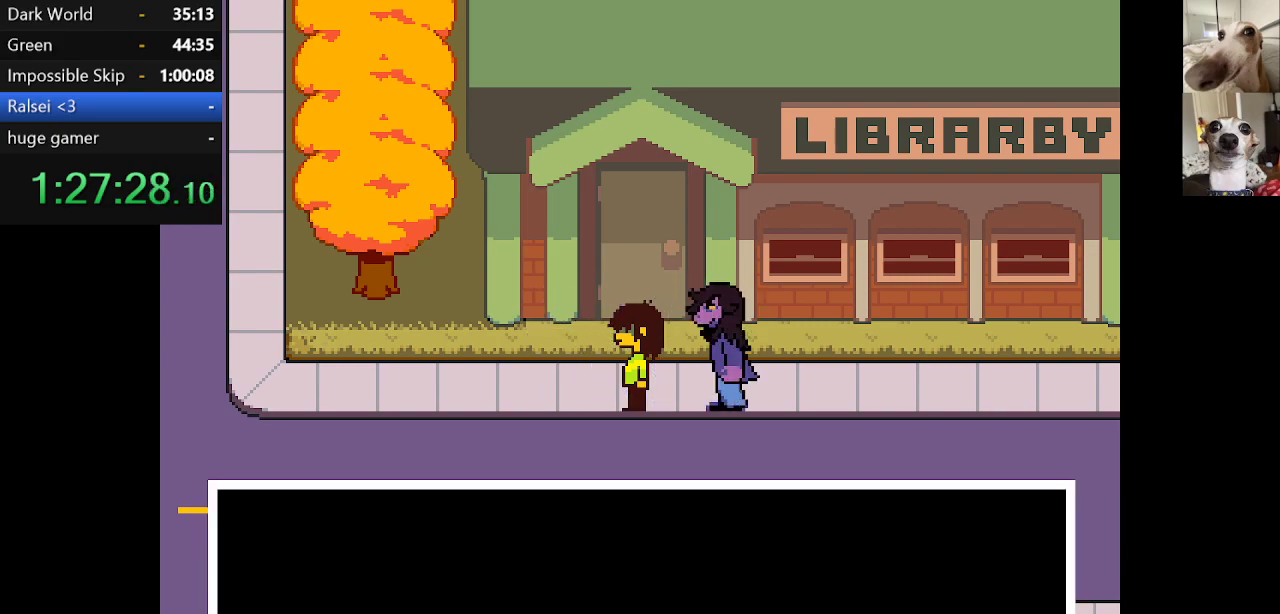
{"keys": ["c", "left", "x"], "events": [[84, "z", "up"]]}
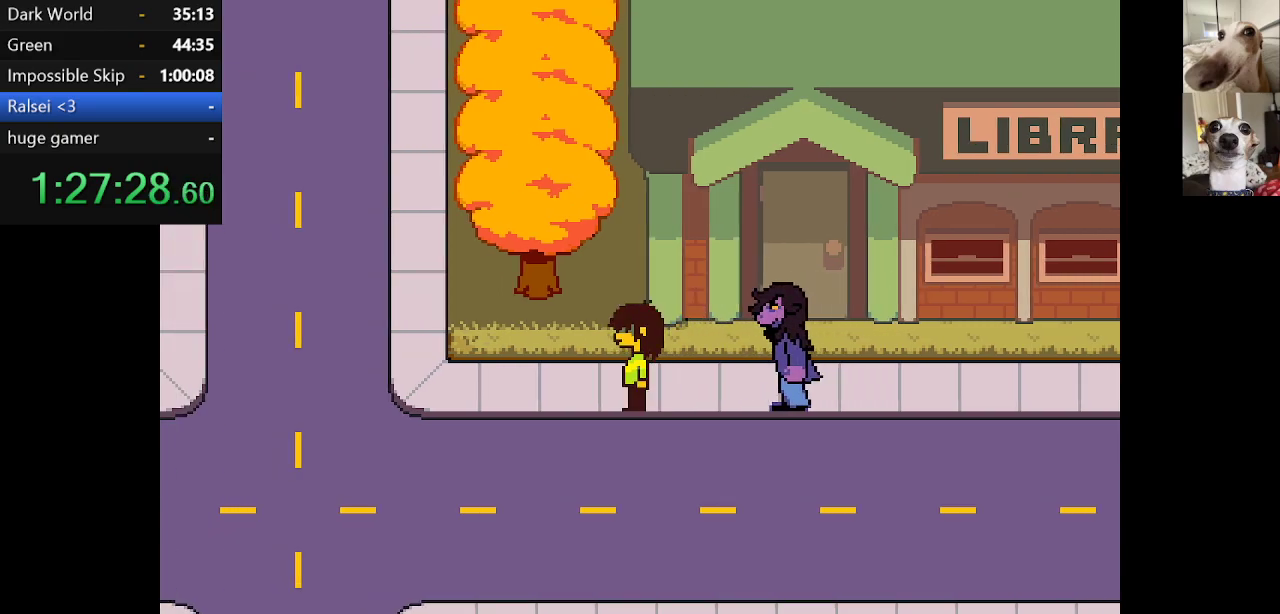
{"keys": ["c", "left", "up", "x"], "events": [[467, "up", "down"]]}
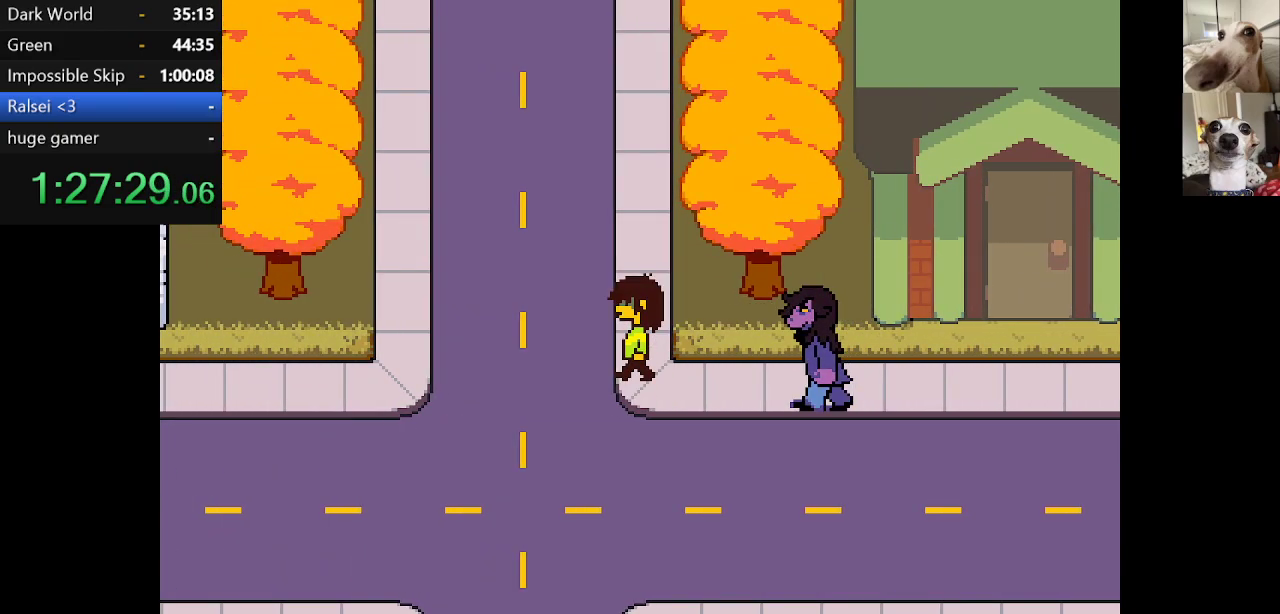
{"keys": ["c", "up", "x"], "events": [[200, "left", "up"]]}
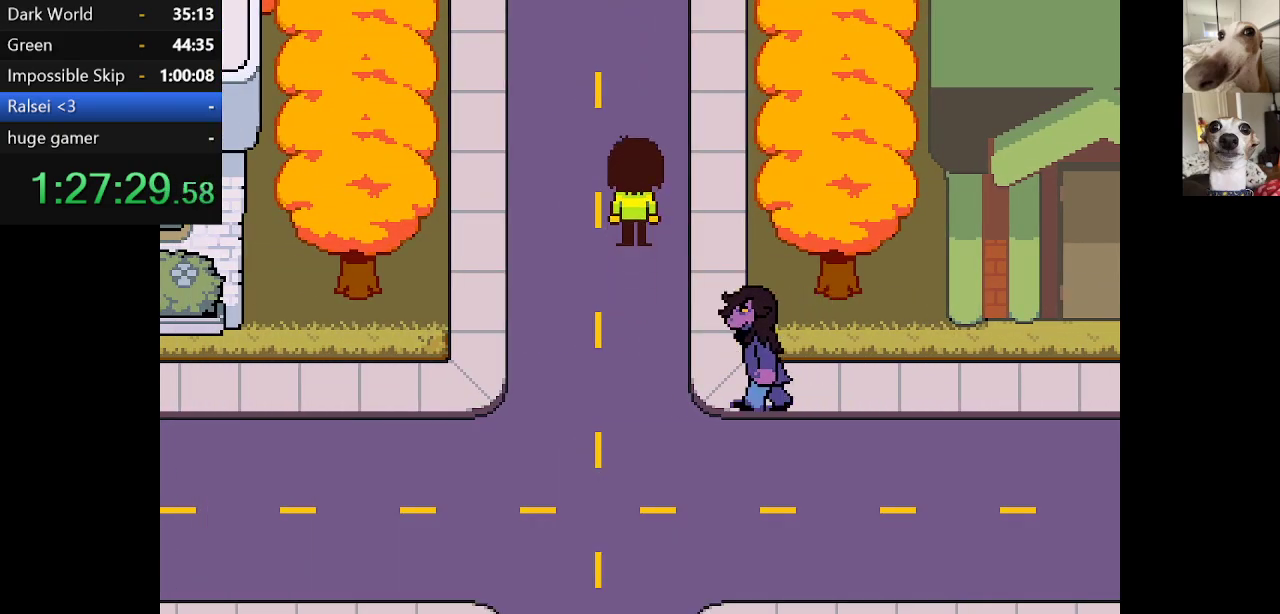
{"keys": ["c", "up", "x"], "events": []}
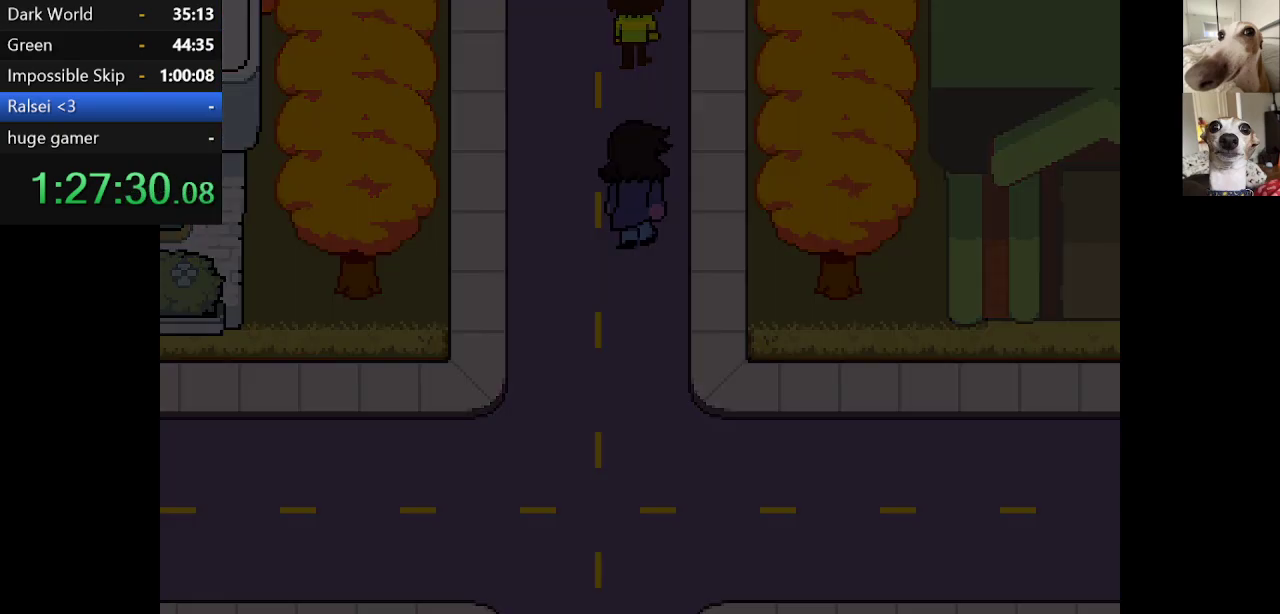
{"keys": ["c", "up", "x"], "events": []}
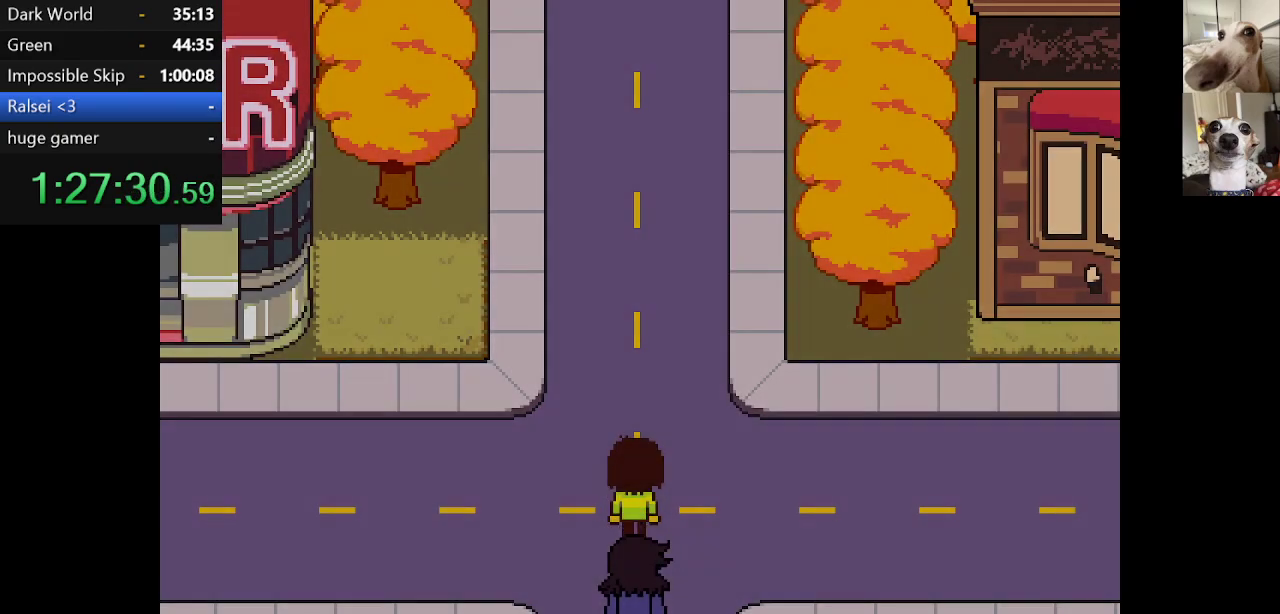
{"keys": ["c", "left", "up", "x"], "events": [[500, "left", "down"]]}
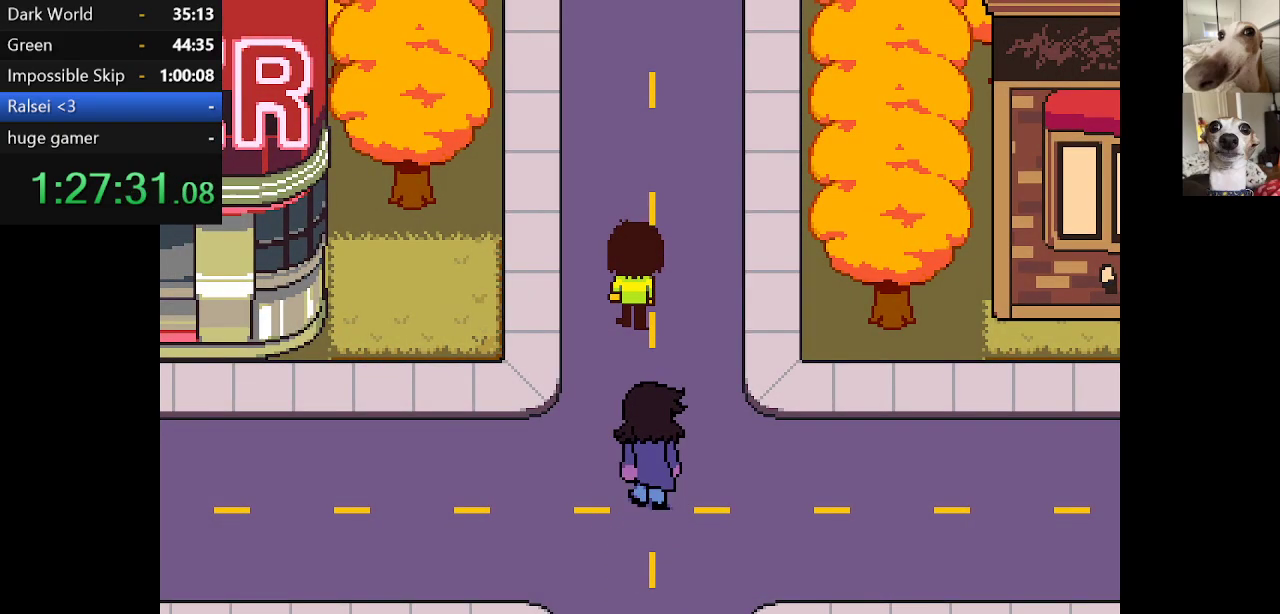
{"keys": ["c", "up", "x"], "events": [[50, "left", "up"]]}
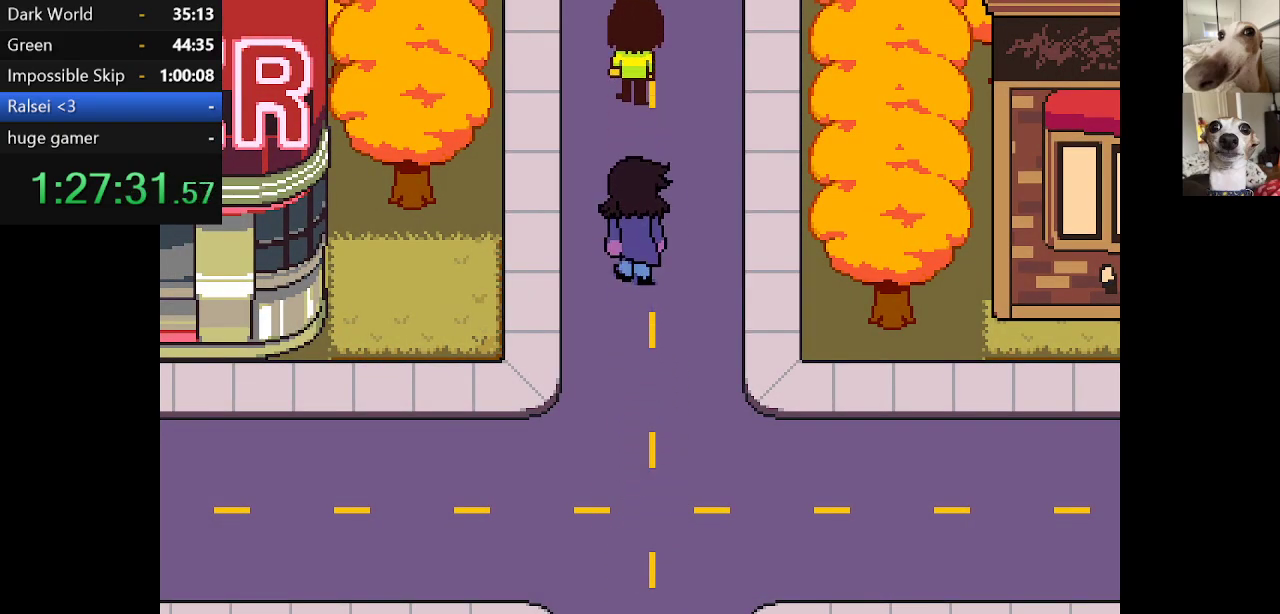
{"keys": ["c", "left", "up", "x"], "events": [[200, "left", "down"]]}
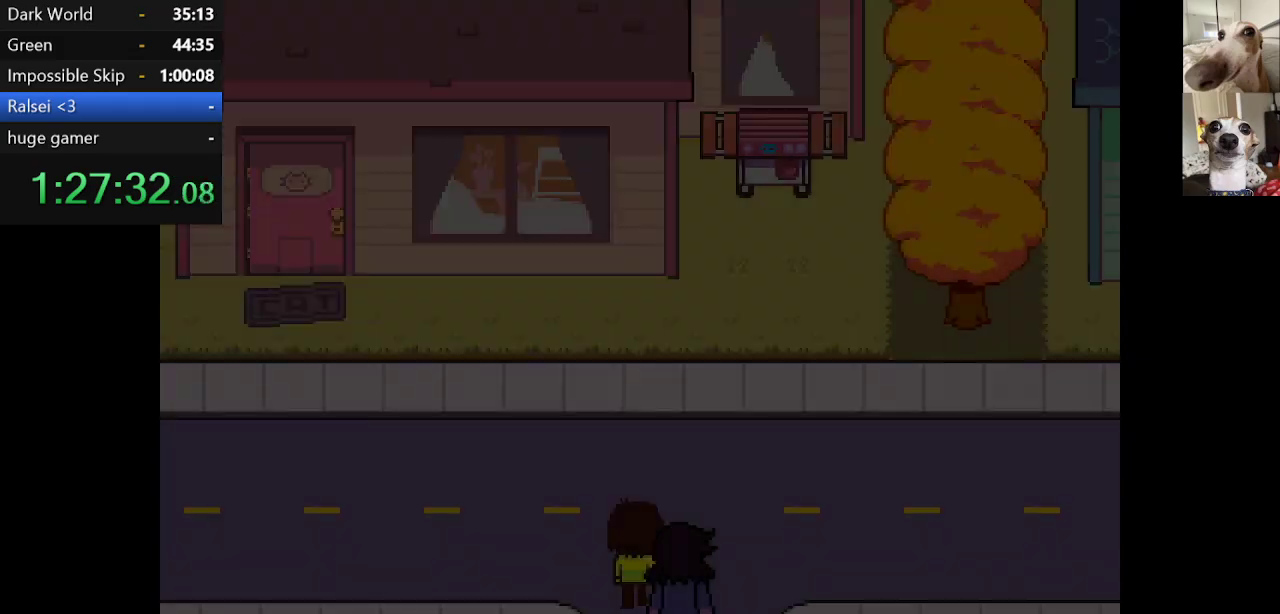
{"keys": ["c", "left", "x"], "events": [[450, "up", "up"]]}
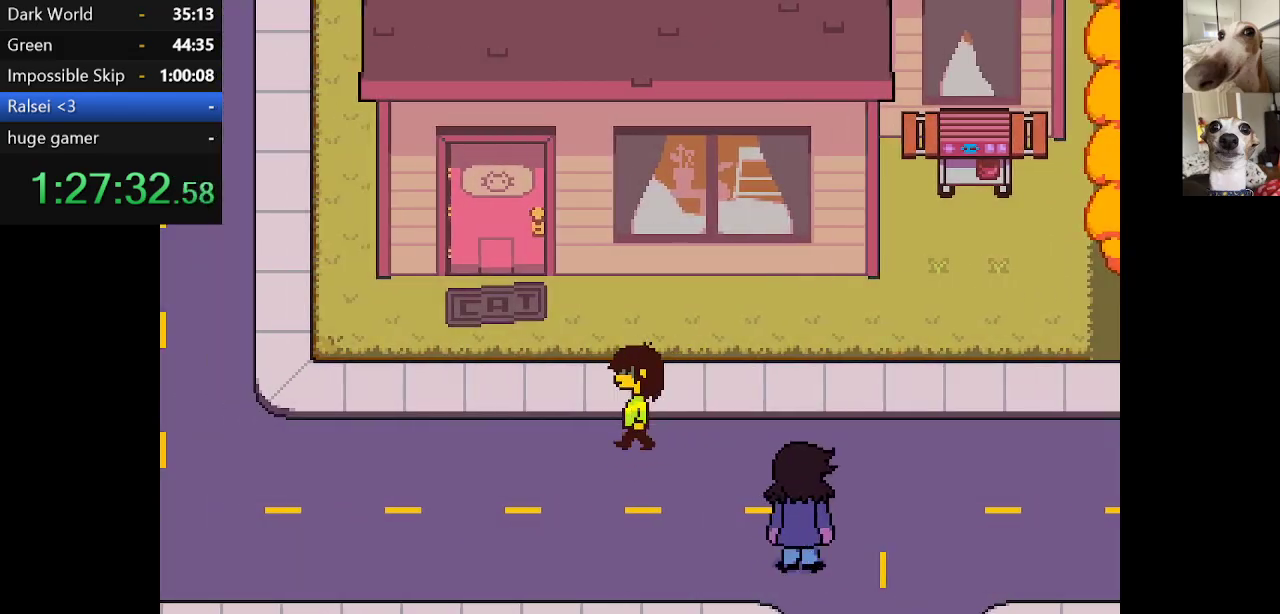
{"keys": ["c", "left", "x"], "events": []}
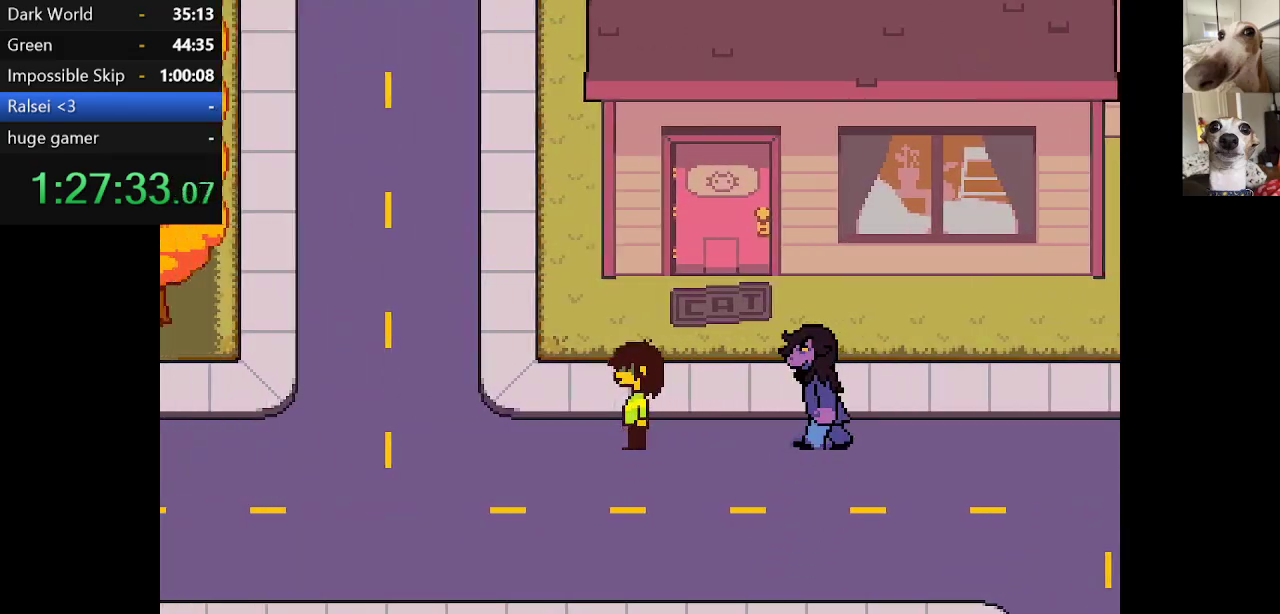
{"keys": ["c", "up", "x"], "events": [[117, "up", "down"], [434, "left", "up"]]}
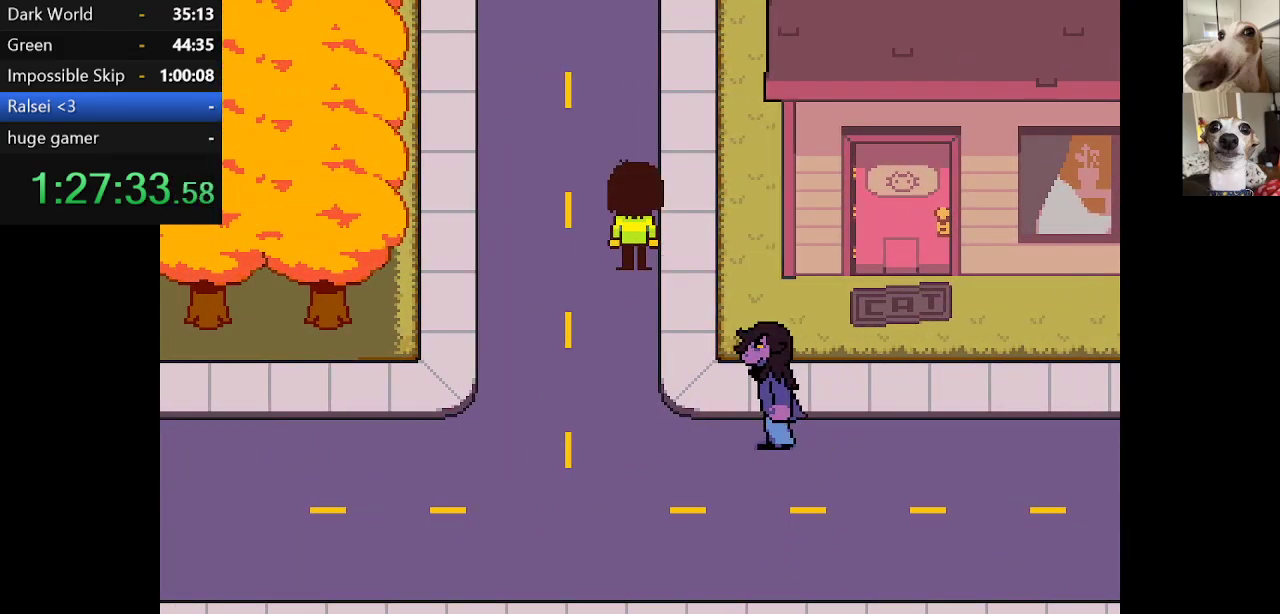
{"keys": ["c", "up", "x"], "events": []}
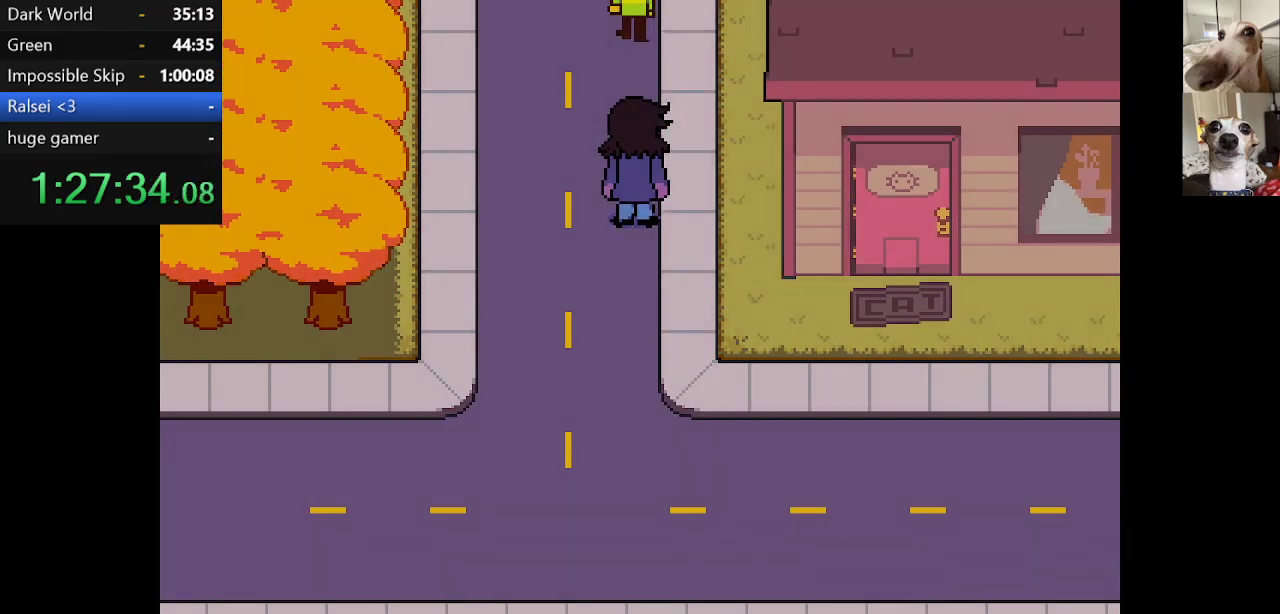
{"keys": ["c", "up", "x"], "events": []}
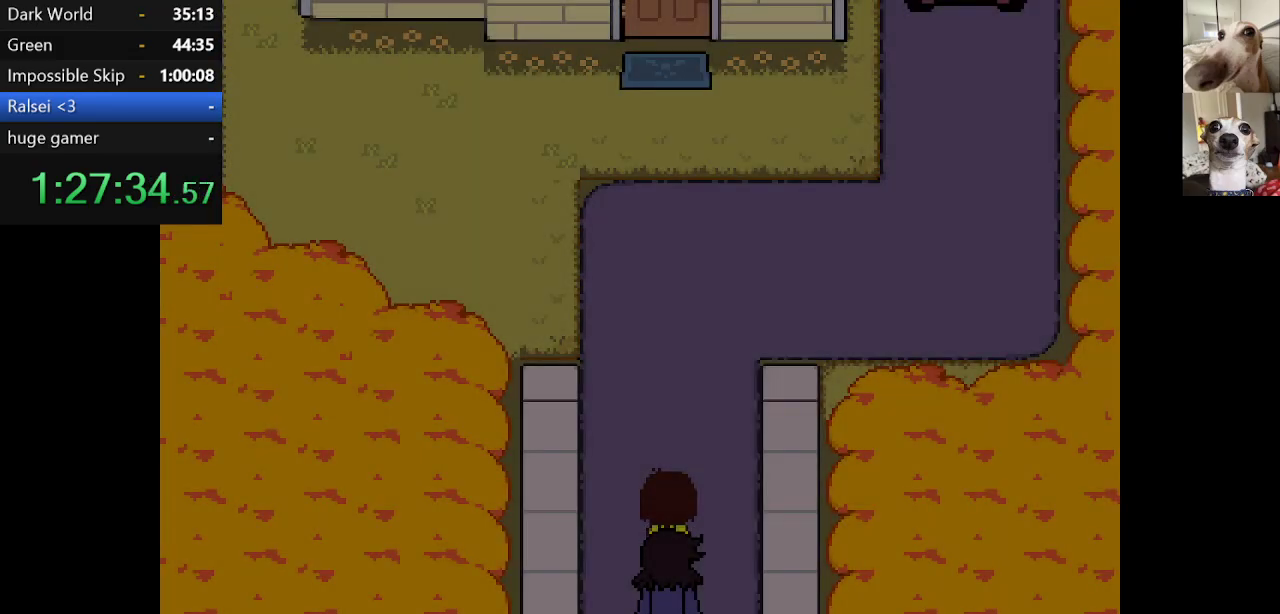
{"keys": ["c", "up", "x"], "events": []}
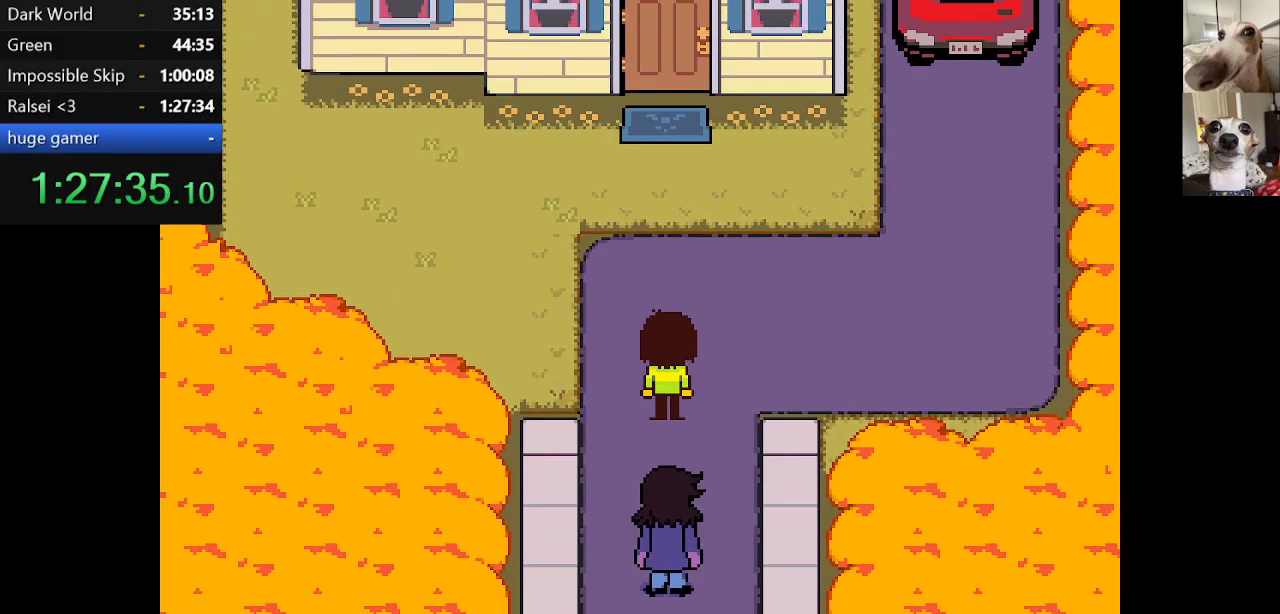
{"keys": ["c", "up", "x"], "events": []}
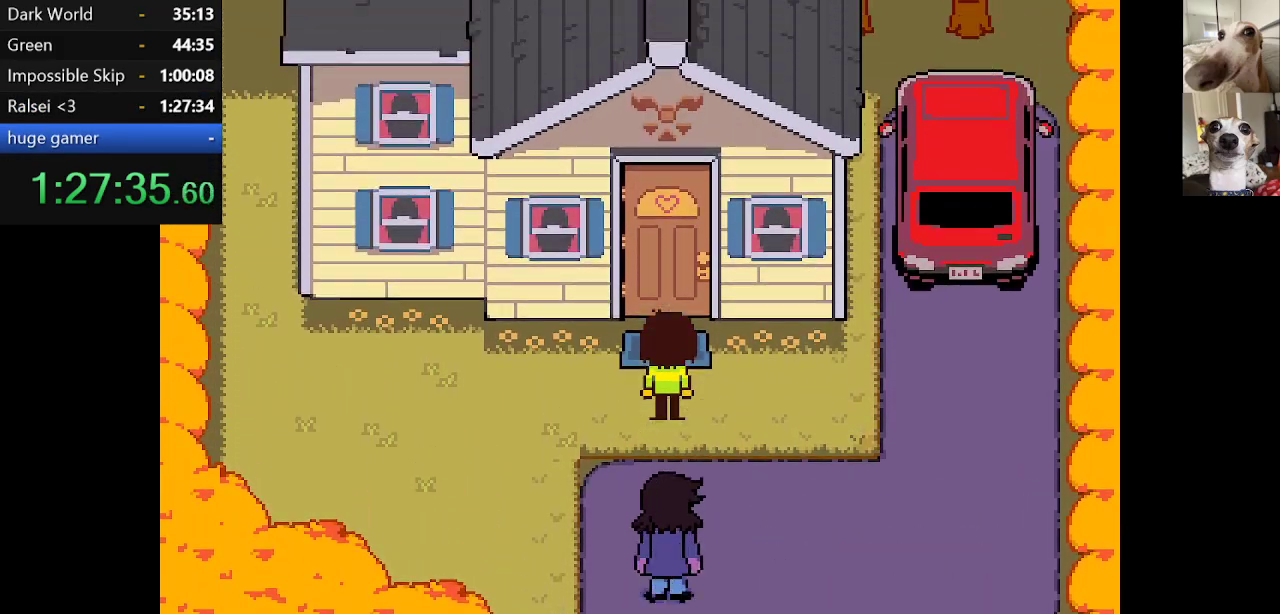
{"keys": ["c", "up", "x"], "events": [[234, "z", "down"], [317, "z", "up"]]}
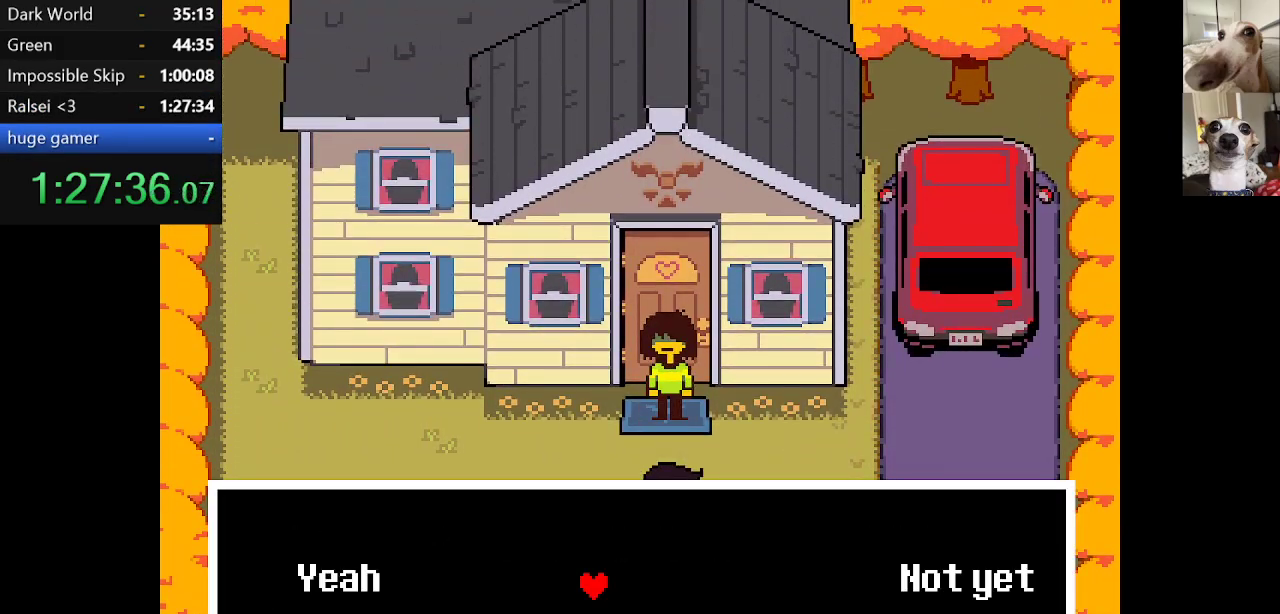
{"keys": ["c", "x", "z"], "events": [[50, "z", "down"], [150, "z", "up"], [384, "left", "down"], [384, "up", "up"], [434, "z", "down"], [500, "left", "up"]]}
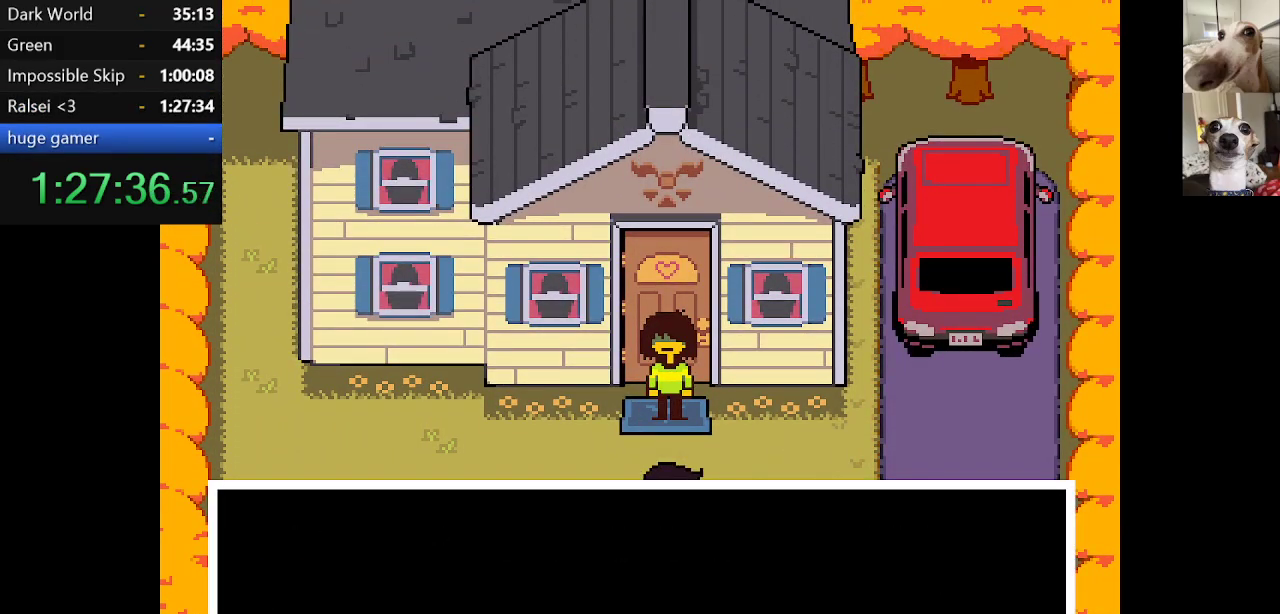
{"keys": ["c", "x", "z"], "events": [[234, "z", "up"], [317, "return", "down"], [317, "z", "down"], [400, "return", "up"], [400, "z", "up"], [450, "return", "down"], [500, "return", "up"], [500, "z", "down"]]}
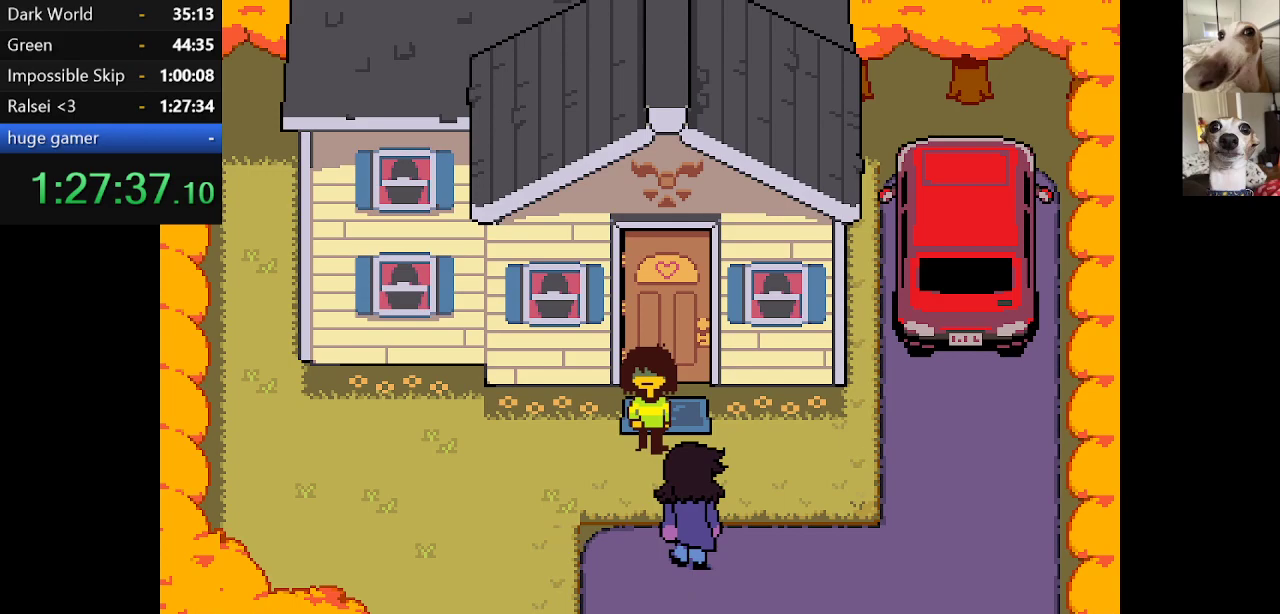
{"keys": ["c", "x"], "events": [[84, "z", "up"], [134, "z", "down"], [284, "z", "up"], [367, "z", "down"], [467, "z", "up"]]}
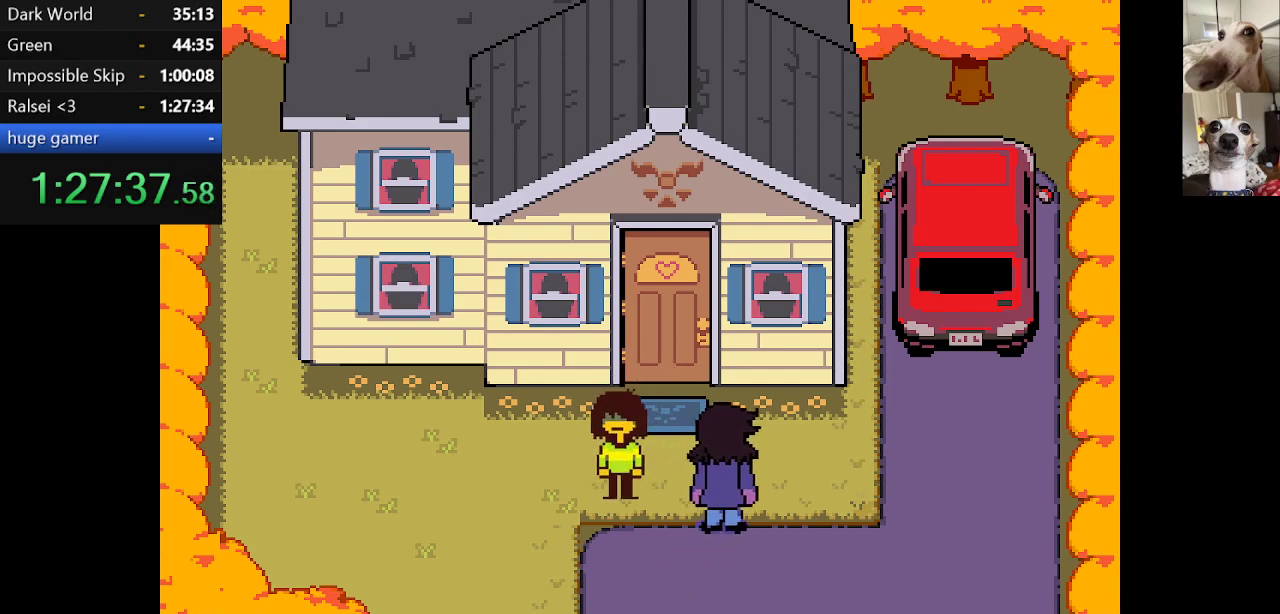
{"keys": ["c", "x", "z"], "events": [[484, "z", "down"]]}
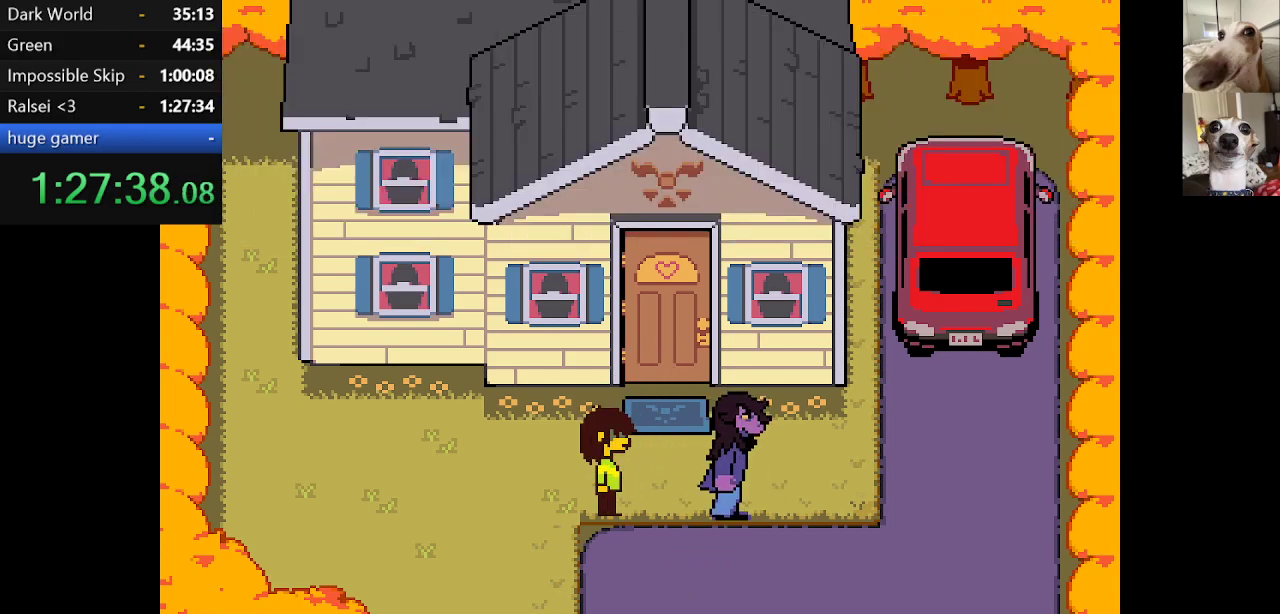
{"keys": ["c", "return", "x", "z"], "events": [[67, "z", "up"], [217, "z", "down"], [317, "z", "up"], [450, "return", "down"], [450, "z", "down"]]}
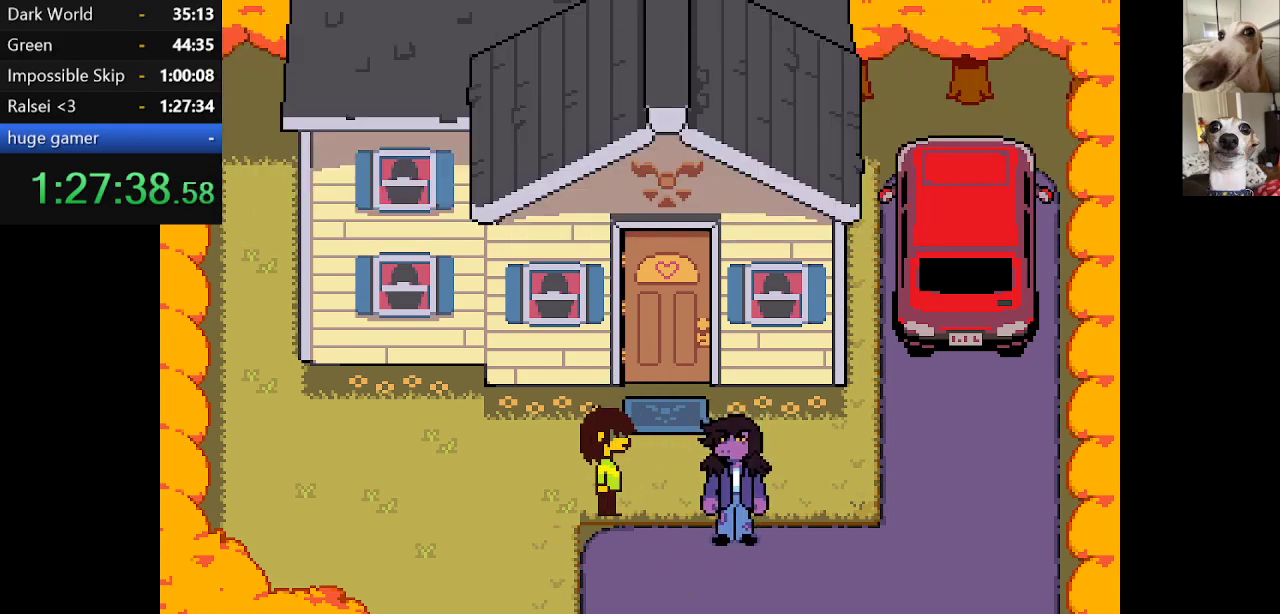
{"keys": ["c", "x"], "events": [[50, "return", "up"], [50, "z", "up"], [134, "return", "down"], [134, "z", "down"], [184, "return", "up"], [284, "return", "down"], [284, "z", "up"], [317, "return", "up"], [384, "return", "down"], [384, "z", "down"], [417, "z", "up"], [467, "return", "up"]]}
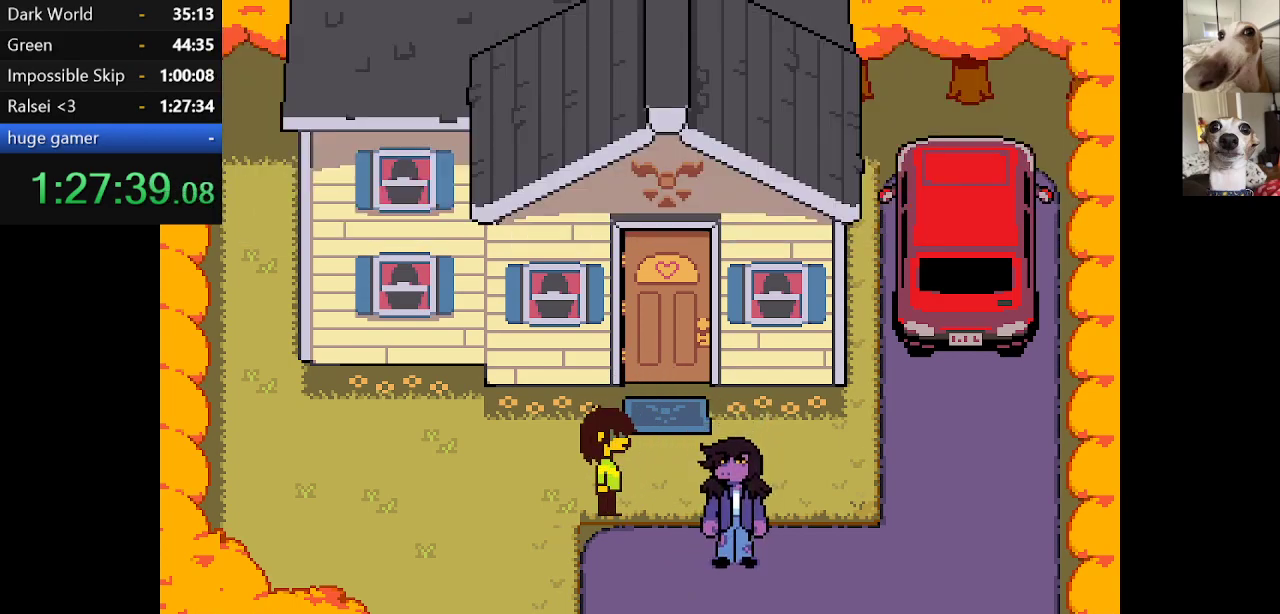
{"keys": ["c", "return", "x"], "events": [[17, "return", "down"], [67, "return", "up"], [67, "z", "down"], [100, "return", "down"], [100, "z", "up"], [150, "return", "up"], [200, "z", "down"], [250, "return", "down"], [300, "return", "up"], [300, "z", "up"], [350, "return", "down"], [384, "z", "down"], [434, "return", "up"], [434, "z", "up"], [484, "return", "down"]]}
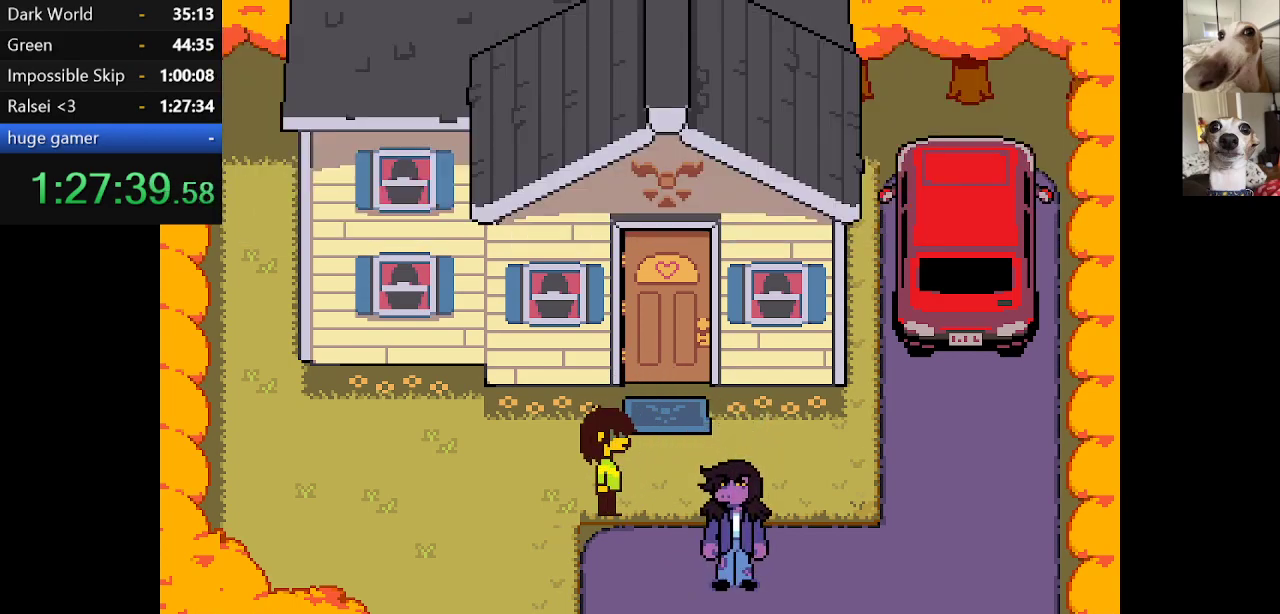
{"keys": ["c", "x"], "events": [[34, "return", "up"], [34, "z", "down"], [84, "return", "down"], [134, "z", "up"], [167, "return", "up"], [217, "return", "down"], [217, "z", "down"], [267, "return", "up"], [317, "return", "down"], [317, "z", "up"], [417, "return", "up"], [417, "z", "down"], [450, "return", "down"], [500, "return", "up"], [500, "z", "up"]]}